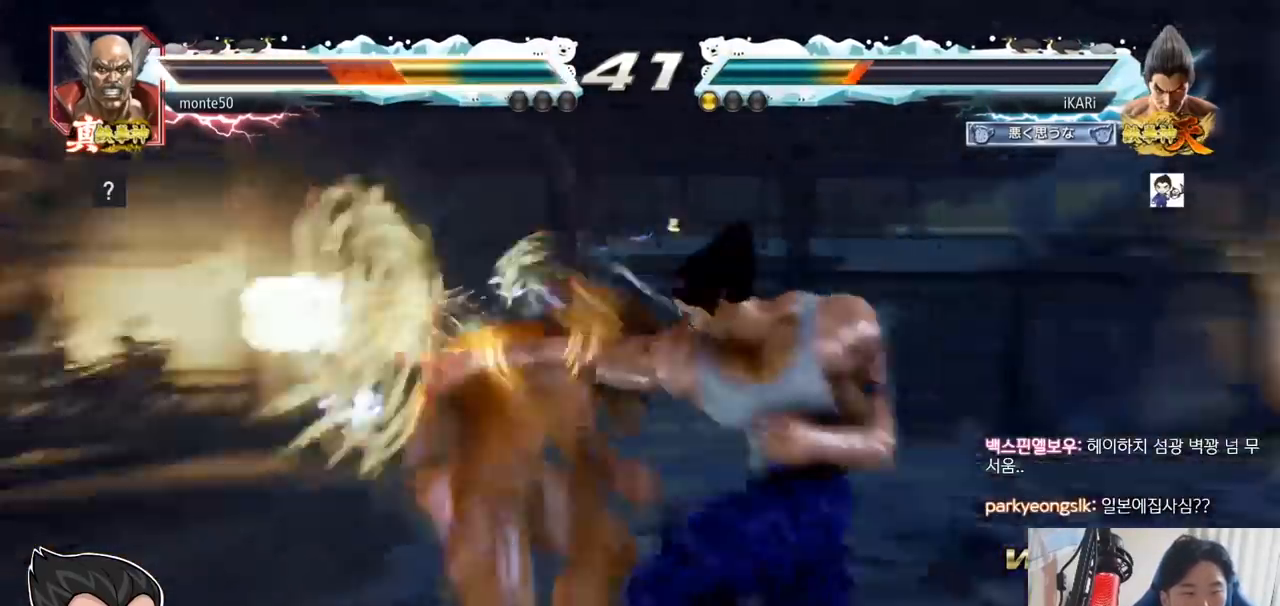
Gameplay with a controller (arcade stick); each line is a JSON object with the inputs held at the frame after it. "events" lists button and stick changes between this image and that frame as [ms after this image, input, new state], when the widget could be followed in between. Not read: L3 R3.
{"buttons": [], "left_stick": "center", "events": [[200, "TRIANGLE", "up"]]}
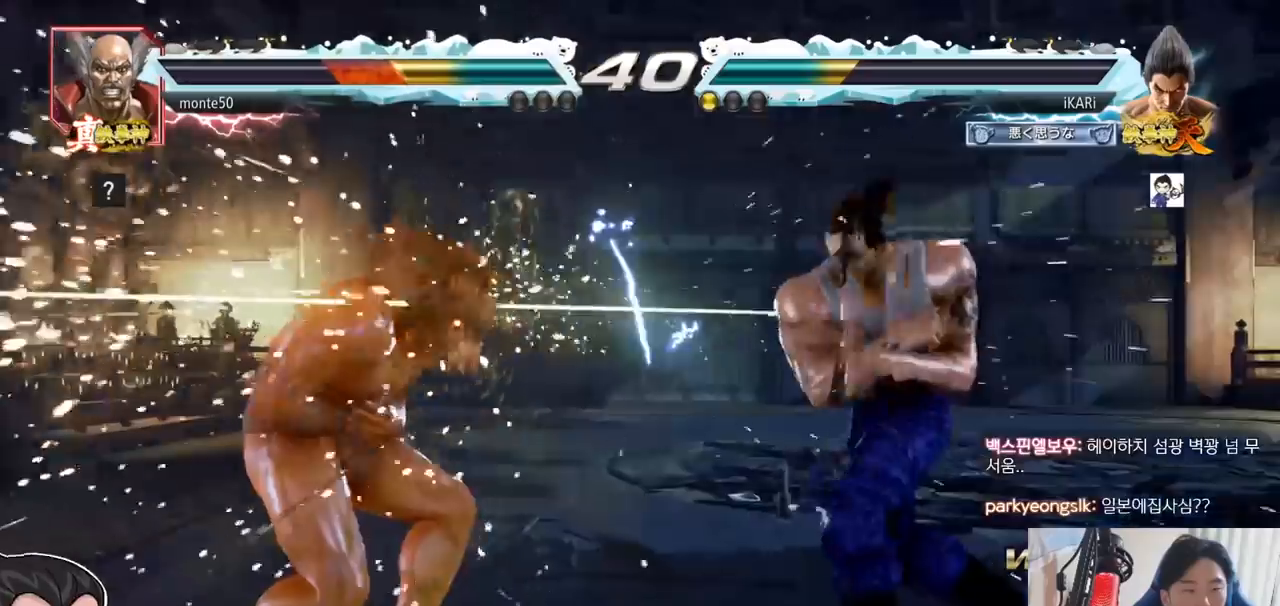
{"buttons": [], "left_stick": "center", "events": [[301, "left_stick", "left"], [351, "left_stick", "center"], [401, "CROSS", "down"], [451, "CROSS", "up"]]}
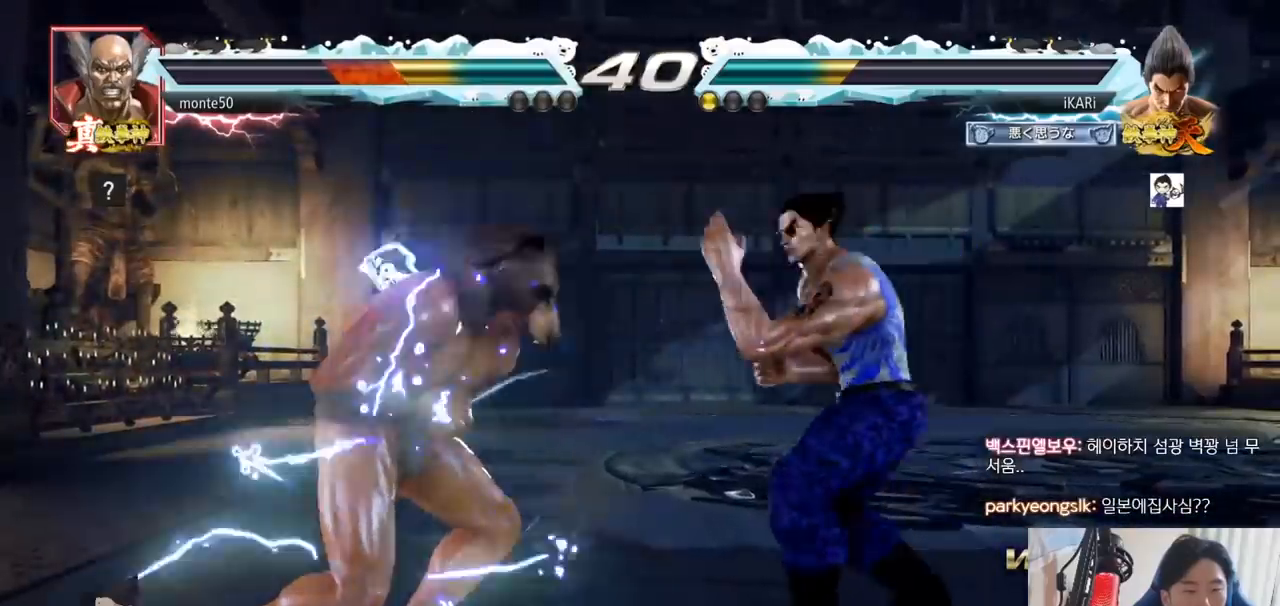
{"buttons": ["TRIANGLE"], "left_stick": "center", "events": [[17, "SQUARE", "down"], [67, "SQUARE", "up"], [167, "CIRCLE", "down"], [217, "CIRCLE", "up"], [267, "CIRCLE", "down"], [301, "CIRCLE", "up"], [367, "CIRCLE", "down"], [451, "CIRCLE", "up"], [501, "TRIANGLE", "down"]]}
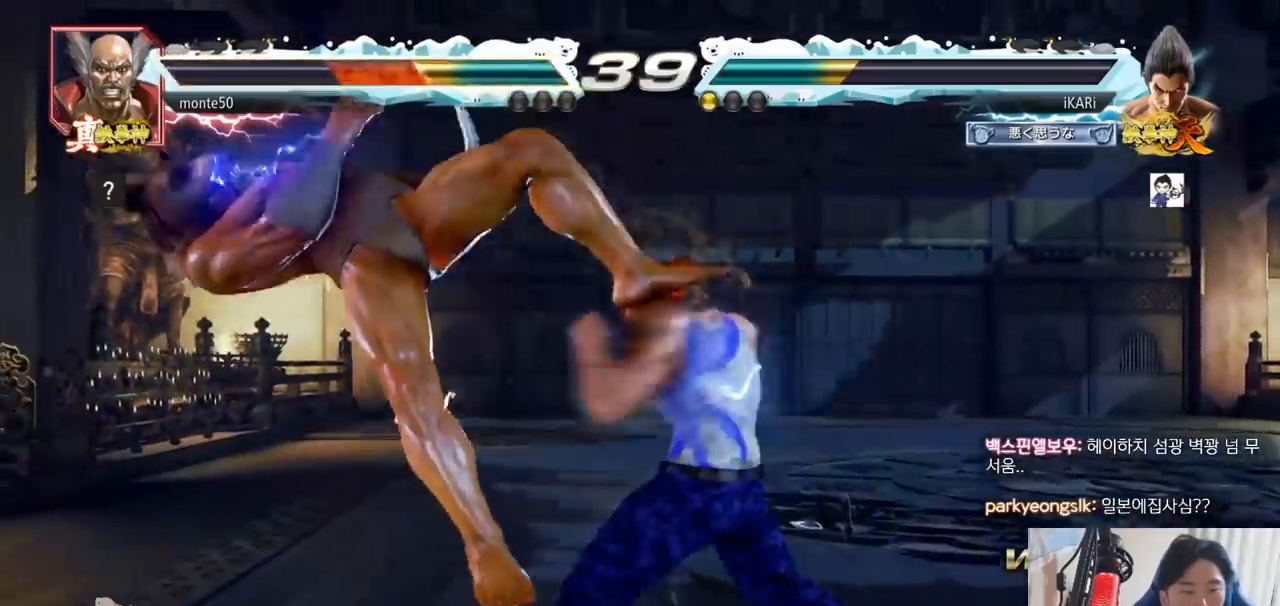
{"buttons": [], "left_stick": "center", "events": [[50, "TRIANGLE", "up"], [83, "TRIANGLE", "down"], [133, "TRIANGLE", "up"], [167, "TRIANGLE", "down"], [233, "TRIANGLE", "up"], [250, "TRIANGLE", "down"], [417, "TRIANGLE", "up"]]}
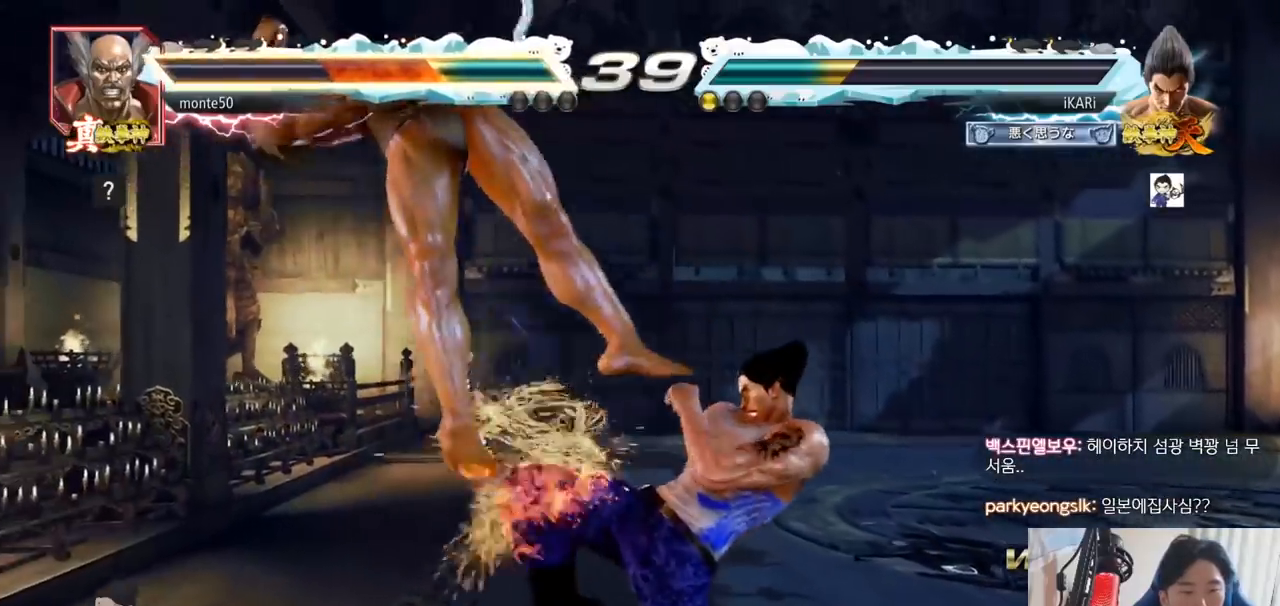
{"buttons": ["CIRCLE"], "left_stick": "center", "events": [[284, "SQUARE", "down"], [334, "TRIANGLE", "down"], [367, "SQUARE", "up"], [401, "TRIANGLE", "up"], [501, "CIRCLE", "down"]]}
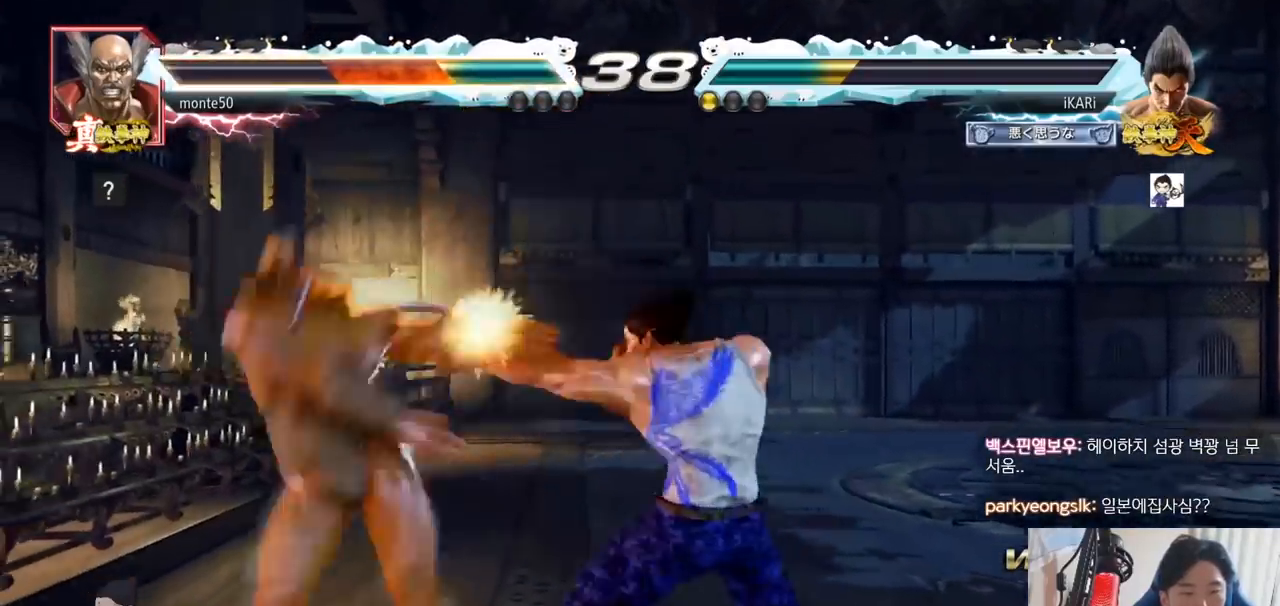
{"buttons": ["TRIANGLE"], "left_stick": "center", "events": [[50, "CIRCLE", "up"], [100, "CIRCLE", "down"], [133, "CIRCLE", "up"], [167, "CIRCLE", "down"], [233, "CIRCLE", "up"], [283, "CIRCLE", "down"], [317, "CROSS", "down"], [400, "CIRCLE", "up"], [417, "CROSS", "up"], [484, "TRIANGLE", "down"]]}
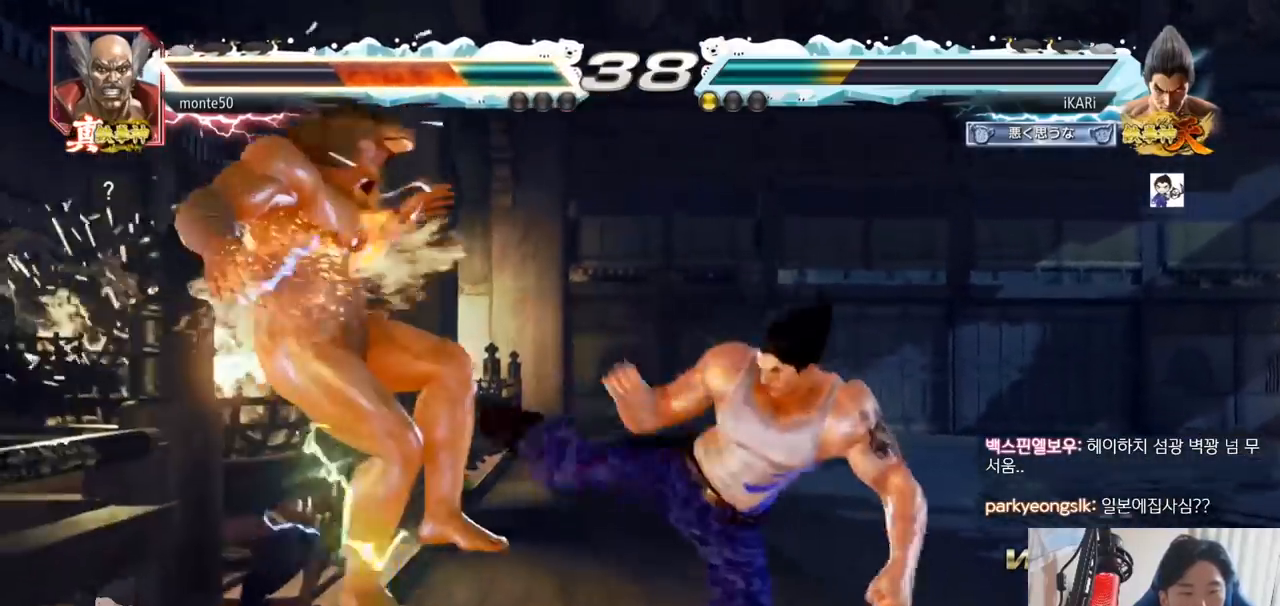
{"buttons": ["TRIANGLE"], "left_stick": "left", "events": [[34, "TRIANGLE", "up"], [84, "TRIANGLE", "down"], [134, "TRIANGLE", "up"], [167, "TRIANGLE", "down"], [217, "TRIANGLE", "up"], [267, "TRIANGLE", "down"], [301, "TRIANGLE", "up"], [351, "TRIANGLE", "down"], [501, "left_stick", "left"]]}